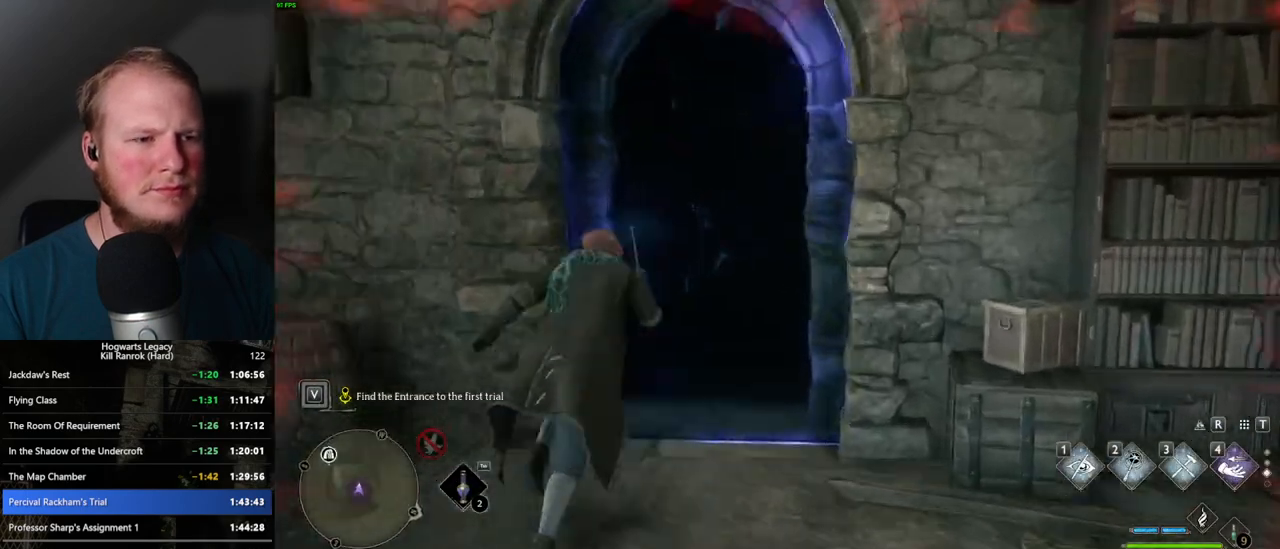
Gameplay with keyboard and mouse; each line is a JSON object with the keys and mouse buttons held at the frame after it. "events" lists presses ("down") and releases ("up") of ".", "/", "0", "1", "2", "3", "4", "5", "6", "7", "8", "9", "a", "alt_l", "alt_r", "b", "backslash", "backspace", "c", "caps_lock", "comma", "ctrl_l", "ctrl_r", "d", "e", "equals", "escape", "f", "f1", "f10", "f11", "f12", "f2", "f3", "f4", "f5", "f6", "f7", "f8", "f9", "g", "h", "i", "j", "k", "l", "lbracket", "m", "minus", "n", "o", "p", "q", "quote", "r", "rbracket", "return", "s", "semicolon", "shift_l", "shift_r", "space", "super", "super_r", "t", "tab", "tilde", "u", "v", "w", "x", "y", "z", "mouse_left", "mouse_wheel", "mouse_right", "mouse_mb4" and "mouse_mb5" between this image and that frame as [ms after this image, input, new state], when the widget could be followed in between. "mouse_left", "mouse_wheel", "mouse_right", "mouse_mb4", "mouse_mb5" = the "left", "wheel", "right", "mb4", "mb5" buttons of the "mouse" list. No other keys are recorded. "wheel" means that the mouse wheel is clicked or scrolled. Mouse movement is not recorded.
{"keys": ["d", "w"], "mouse": [], "events": [[450, "d", "down"]]}
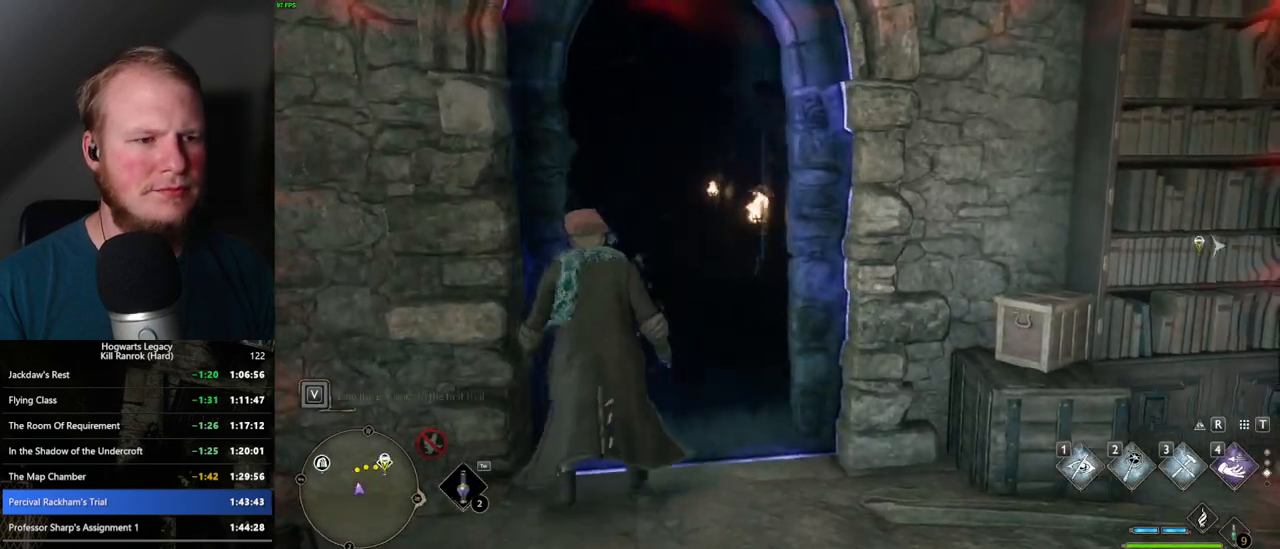
{"keys": ["space", "w"], "mouse": [], "events": [[67, "space", "down"], [84, "d", "up"]]}
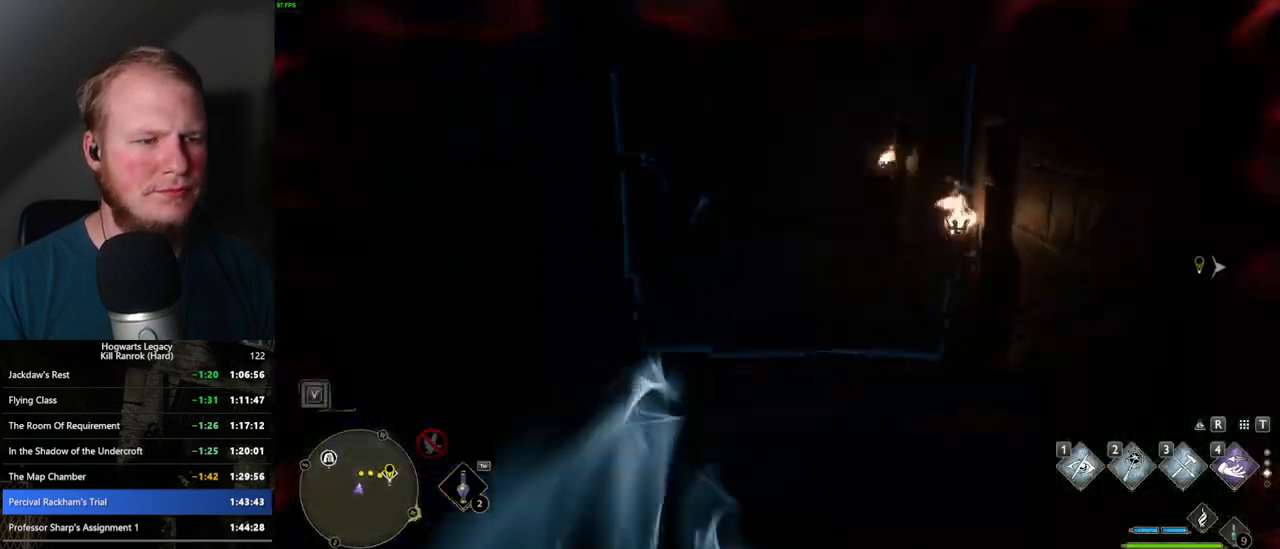
{"keys": ["space", "w"], "mouse": [], "events": [[184, "space", "up"], [500, "space", "down"]]}
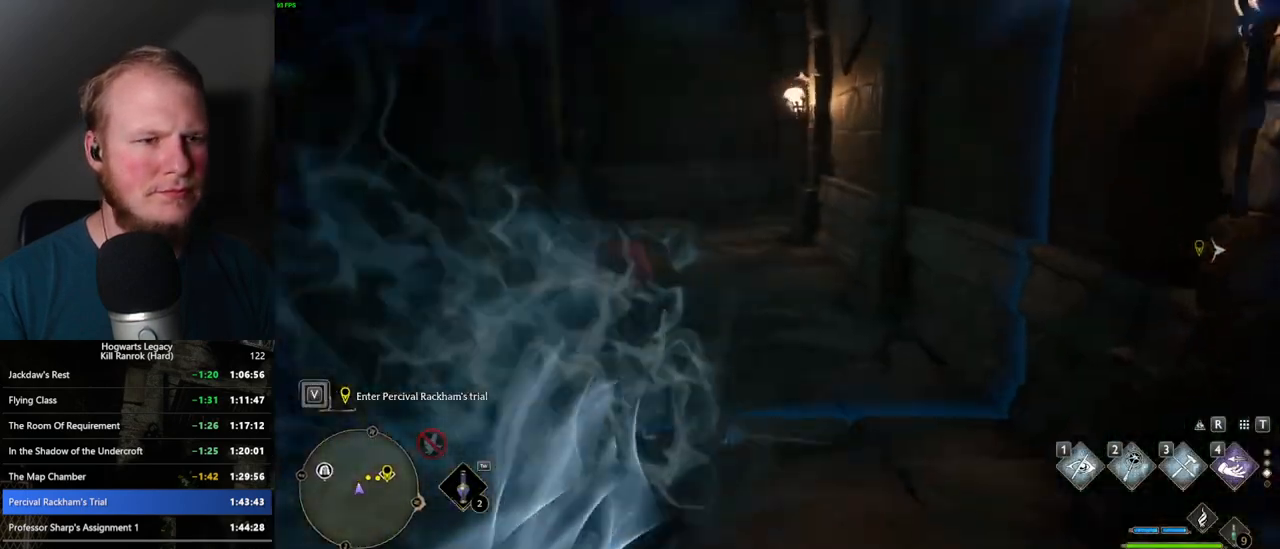
{"keys": ["space", "w"], "mouse": [], "events": []}
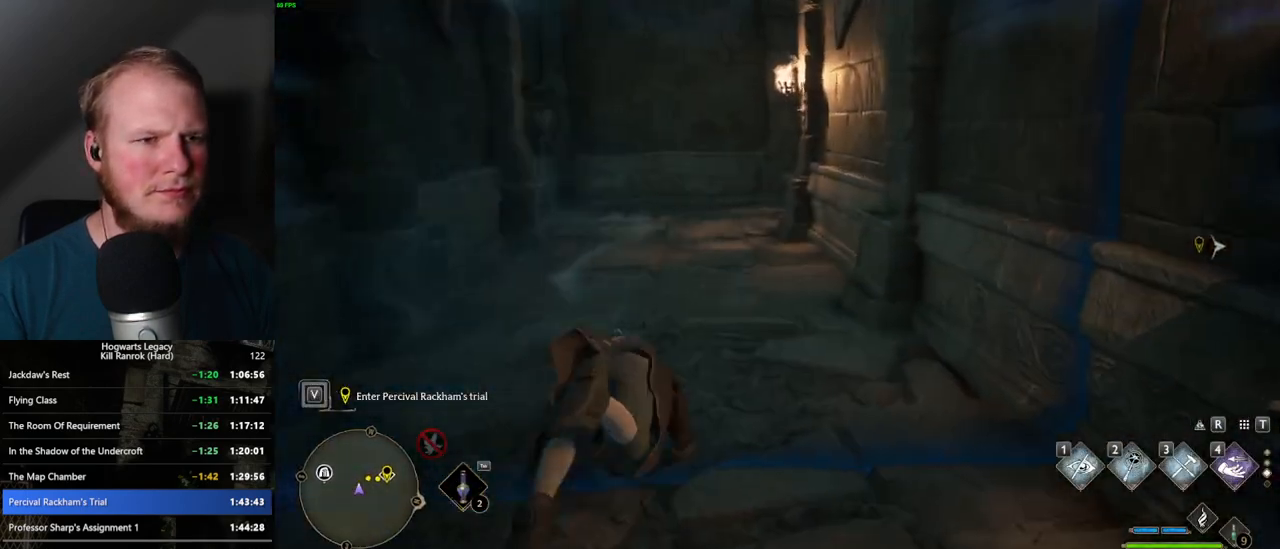
{"keys": ["w"], "mouse": [], "events": [[234, "space", "up"]]}
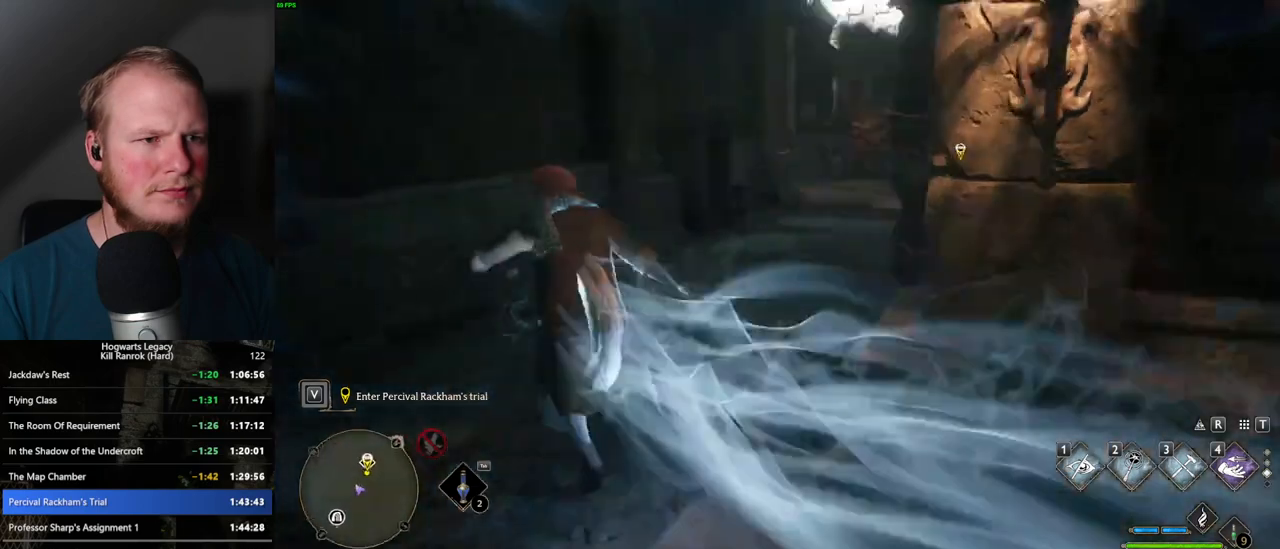
{"keys": ["space", "w"], "mouse": [], "events": [[267, "space", "down"]]}
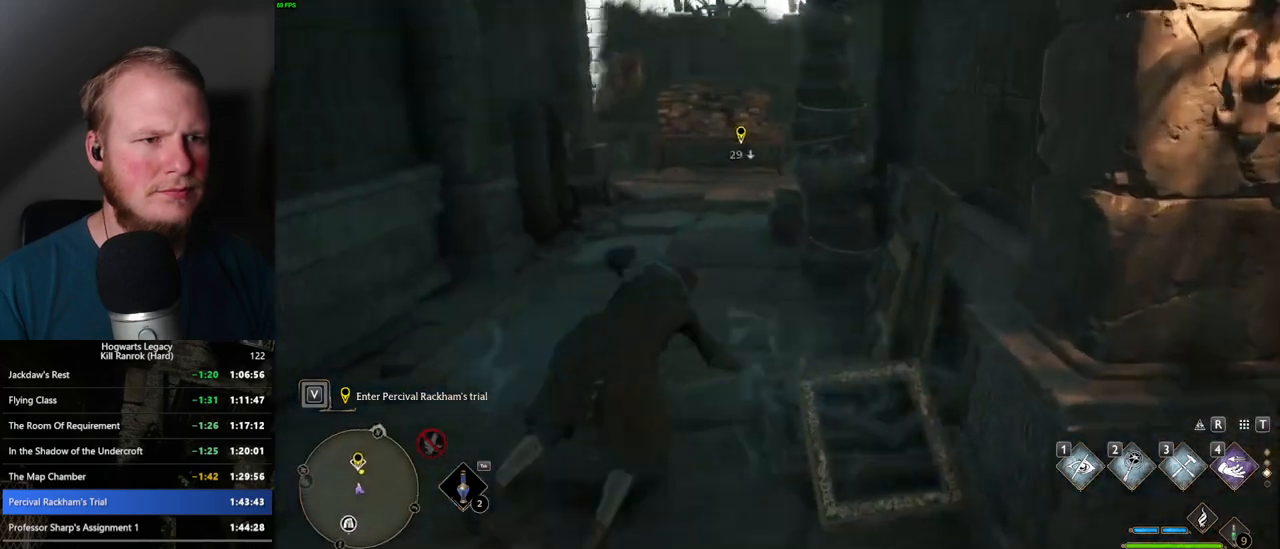
{"keys": ["w"], "mouse": [], "events": [[400, "space", "up"]]}
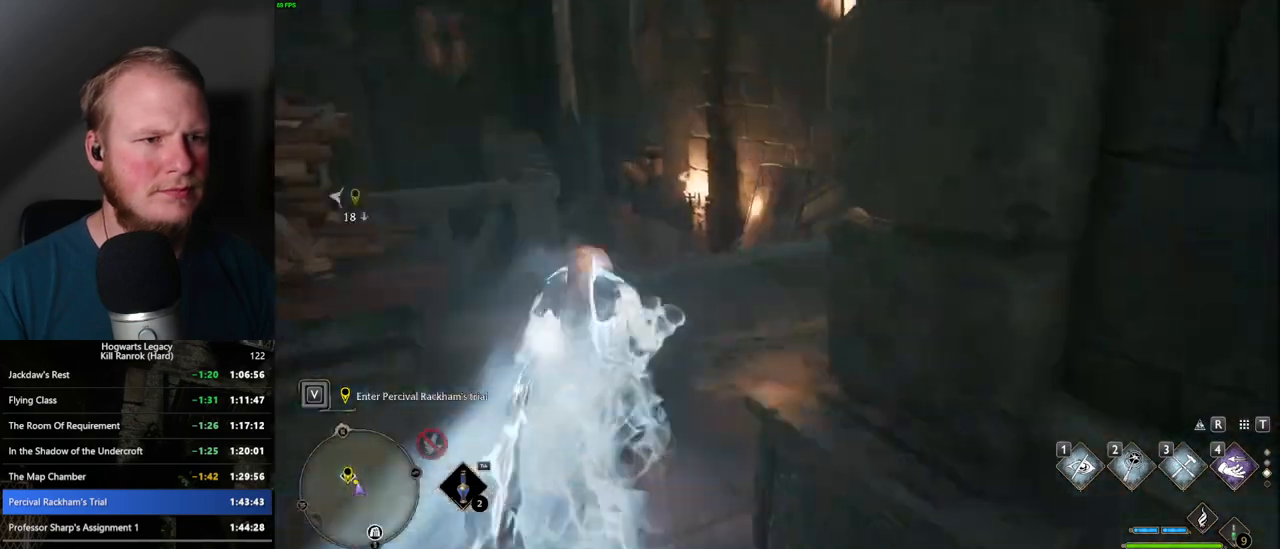
{"keys": ["space", "w"], "mouse": [], "events": [[250, "space", "down"]]}
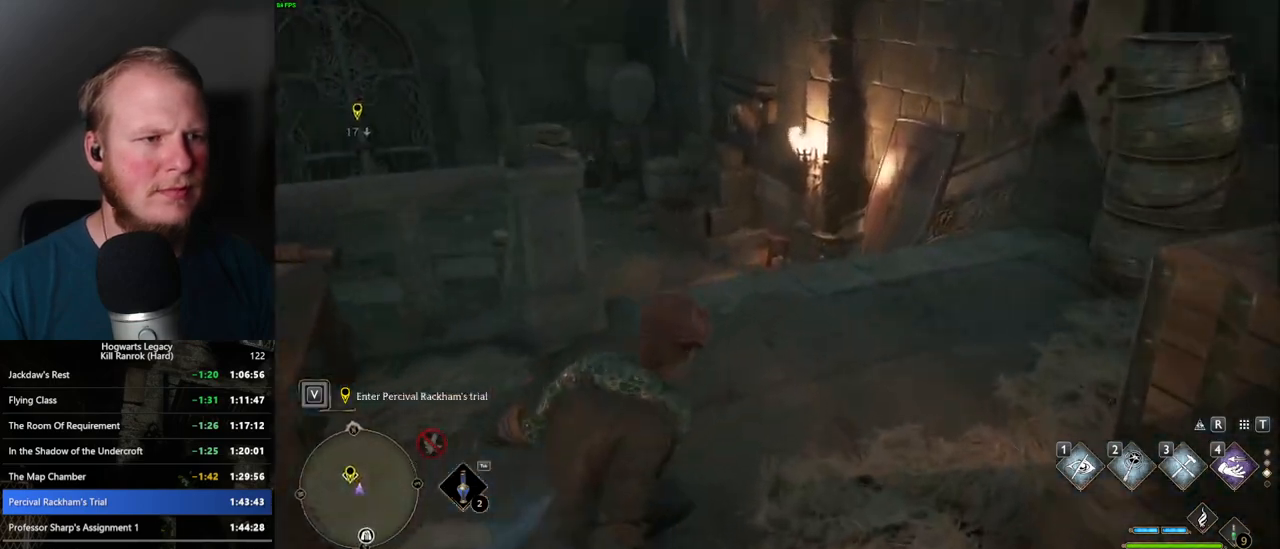
{"keys": ["w"], "mouse": [], "events": [[484, "space", "up"]]}
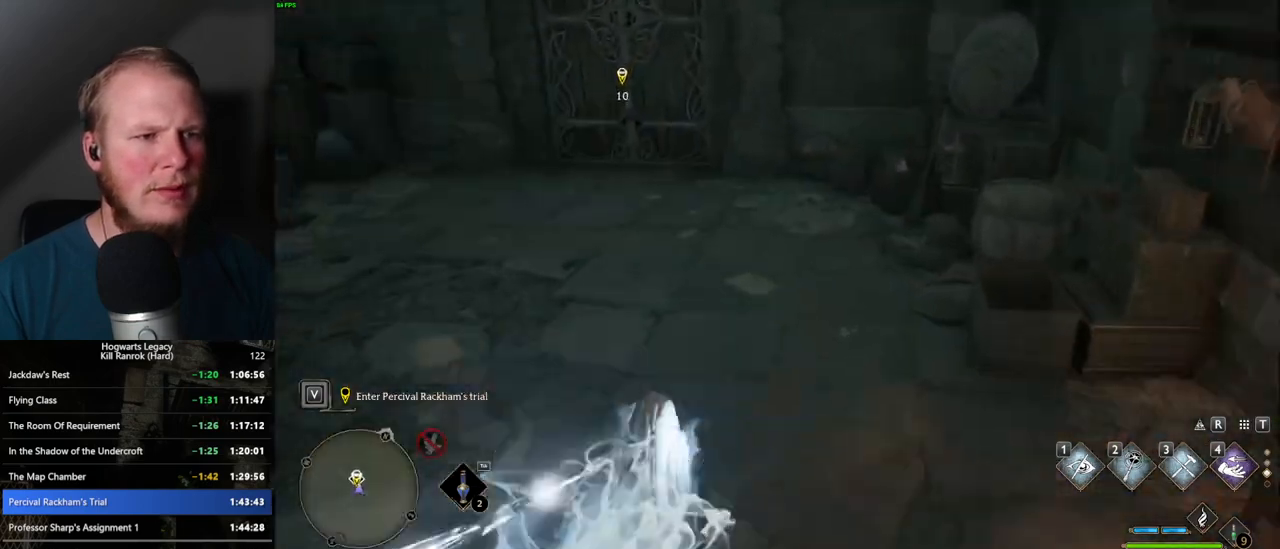
{"keys": ["w"], "mouse": [], "events": []}
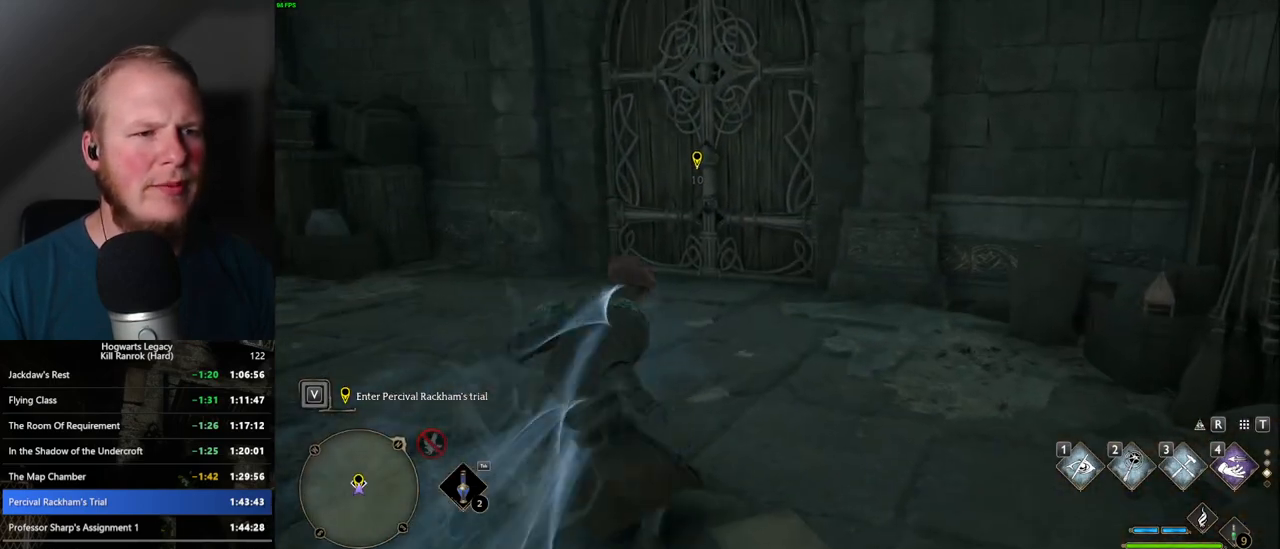
{"keys": ["w"], "mouse": [], "events": []}
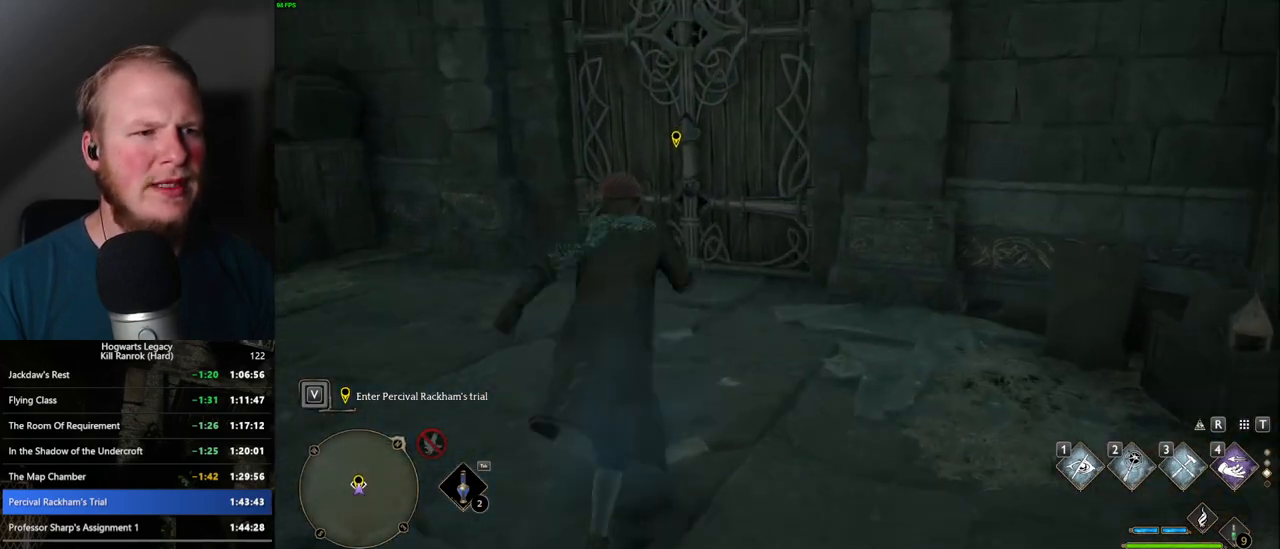
{"keys": ["f"], "mouse": [], "events": [[300, "f", "down"], [317, "w", "up"]]}
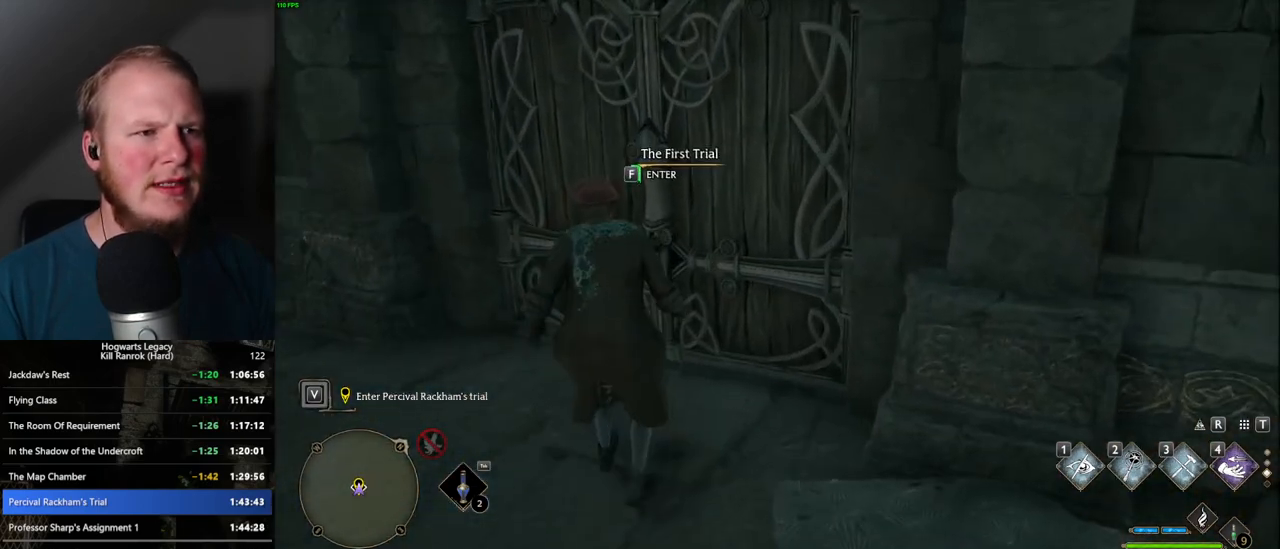
{"keys": ["f"], "mouse": [], "events": []}
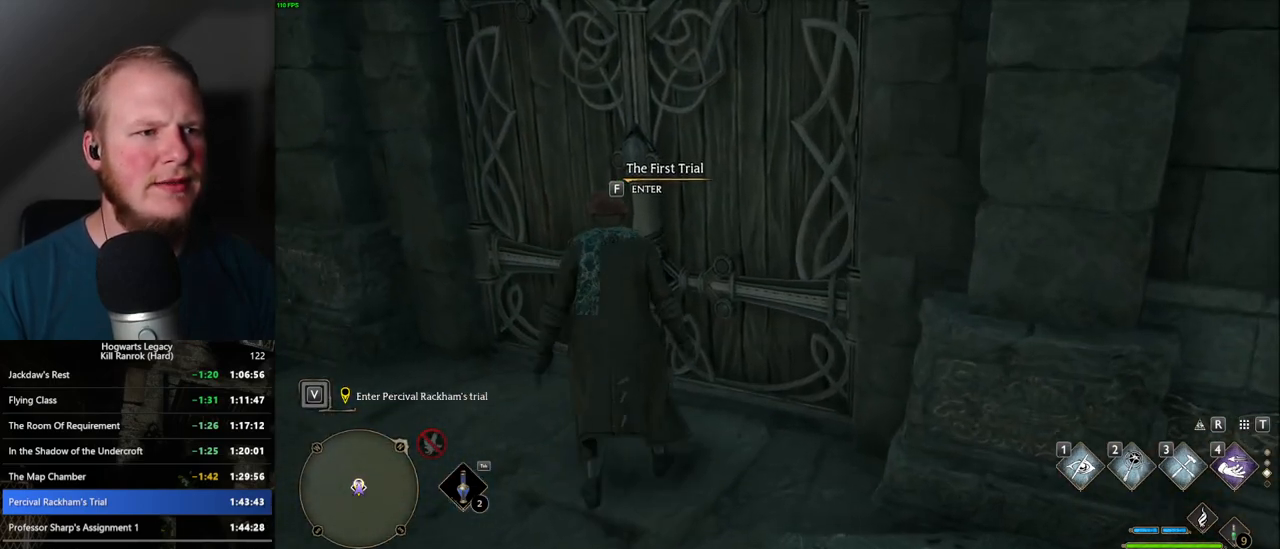
{"keys": ["f"], "mouse": [], "events": []}
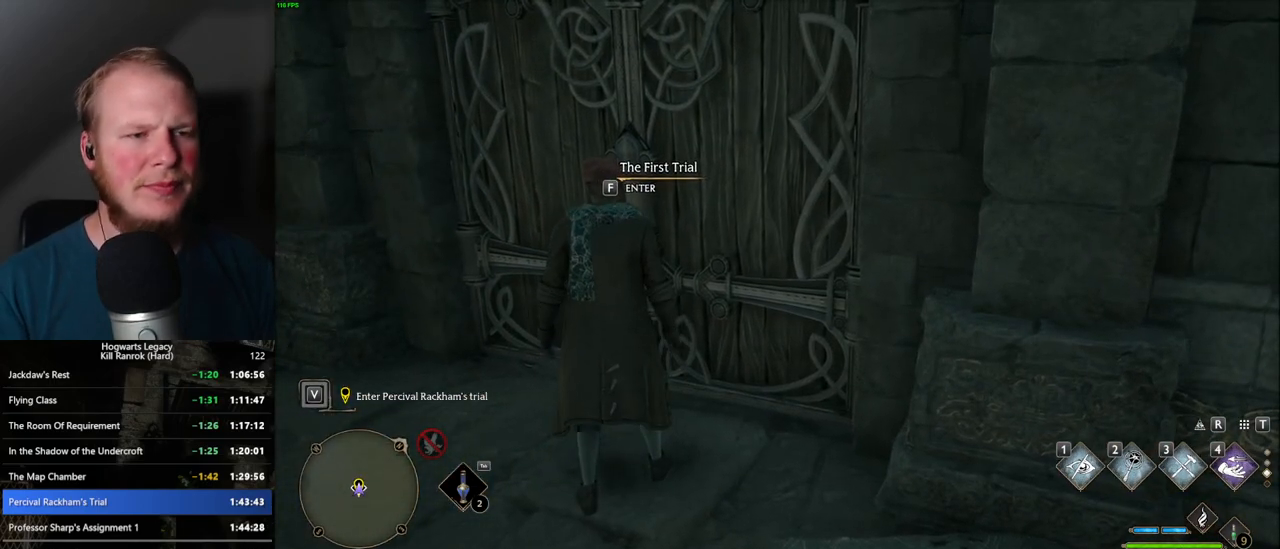
{"keys": ["f"], "mouse": [], "events": []}
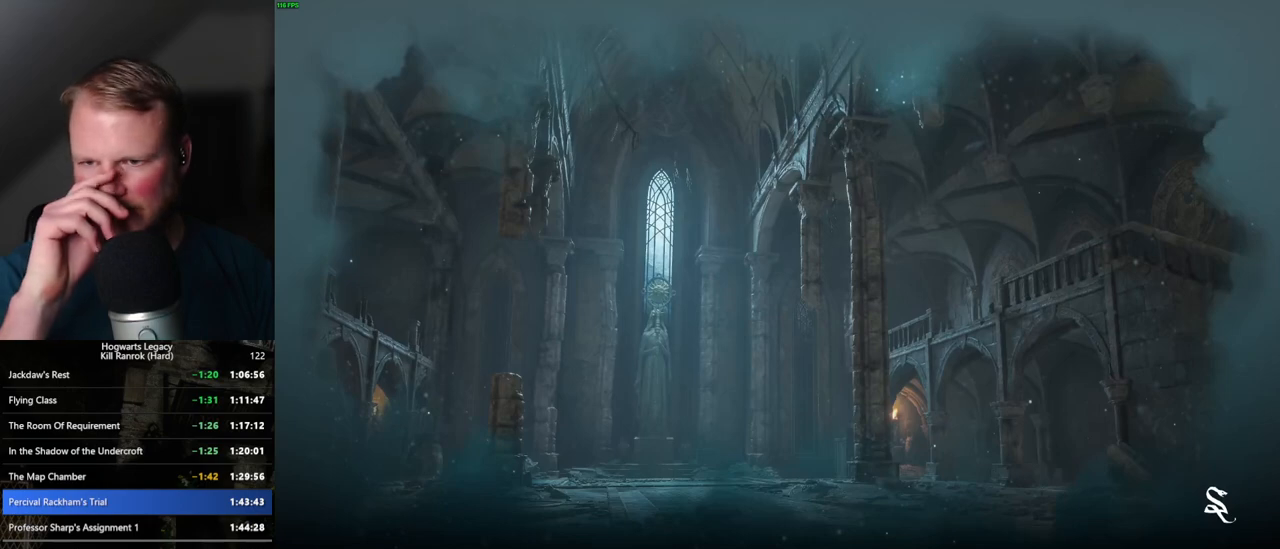
{"keys": ["f"], "mouse": [], "events": []}
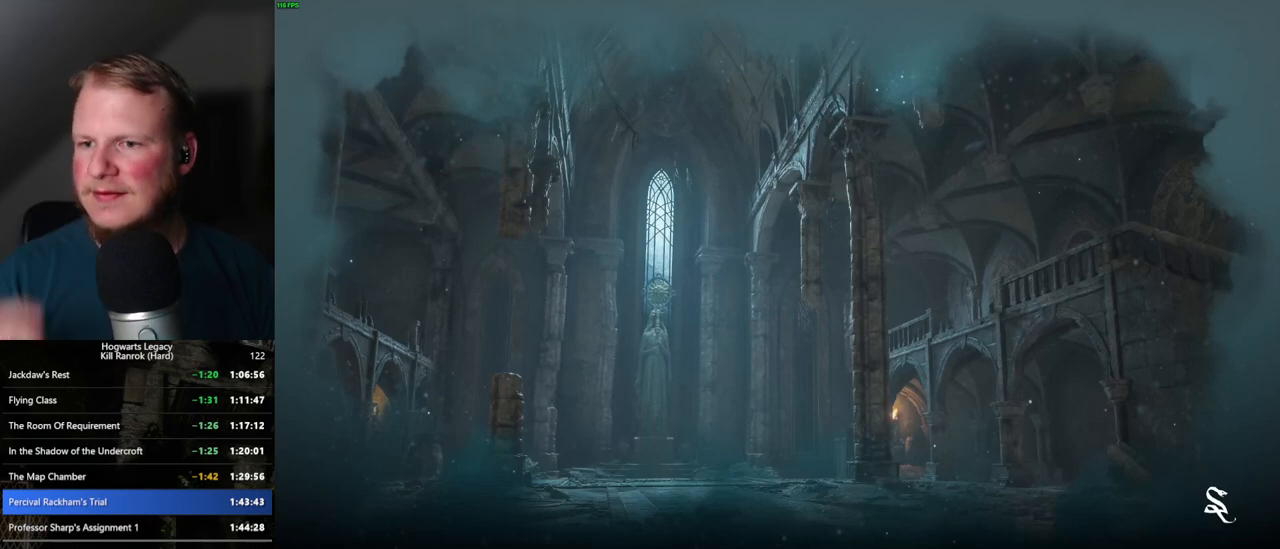
{"keys": [], "mouse": [], "events": [[50, "f", "up"]]}
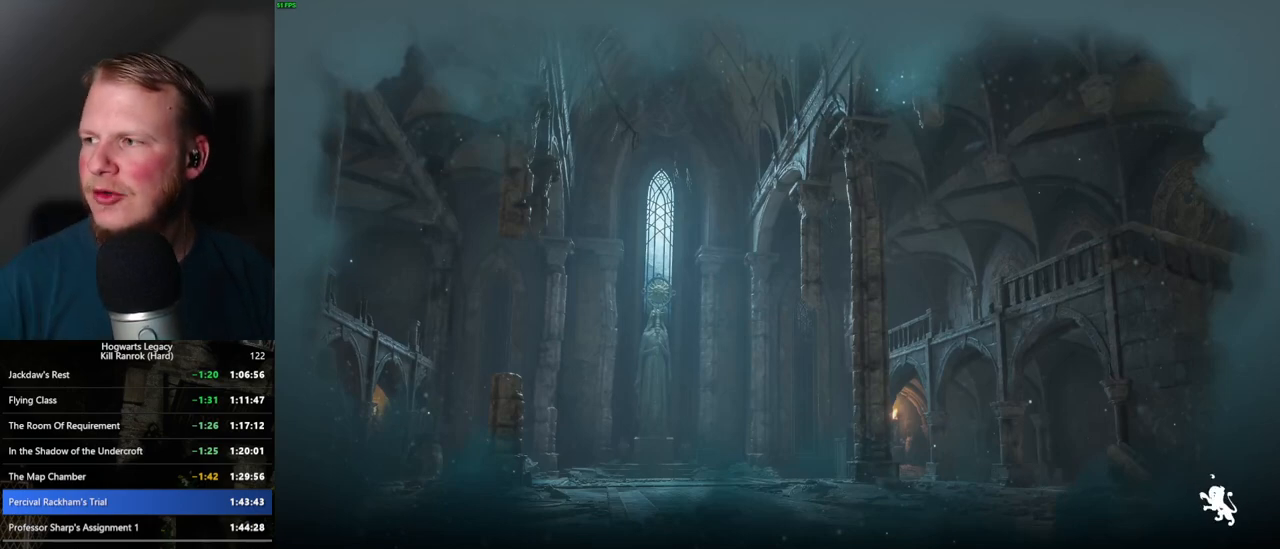
{"keys": [], "mouse": [], "events": []}
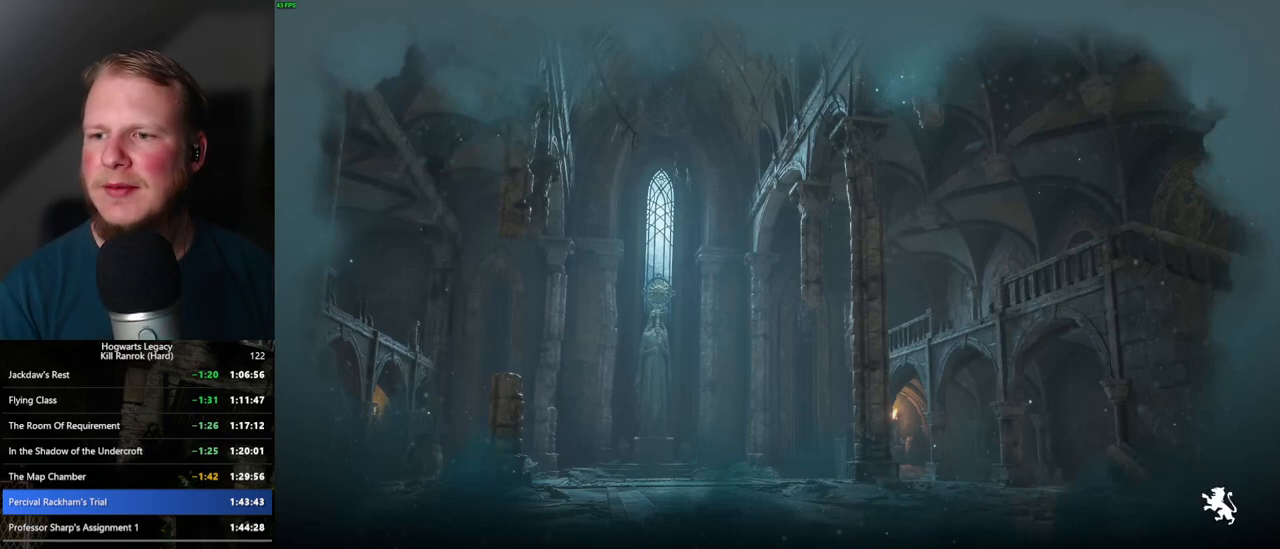
{"keys": [], "mouse": [], "events": []}
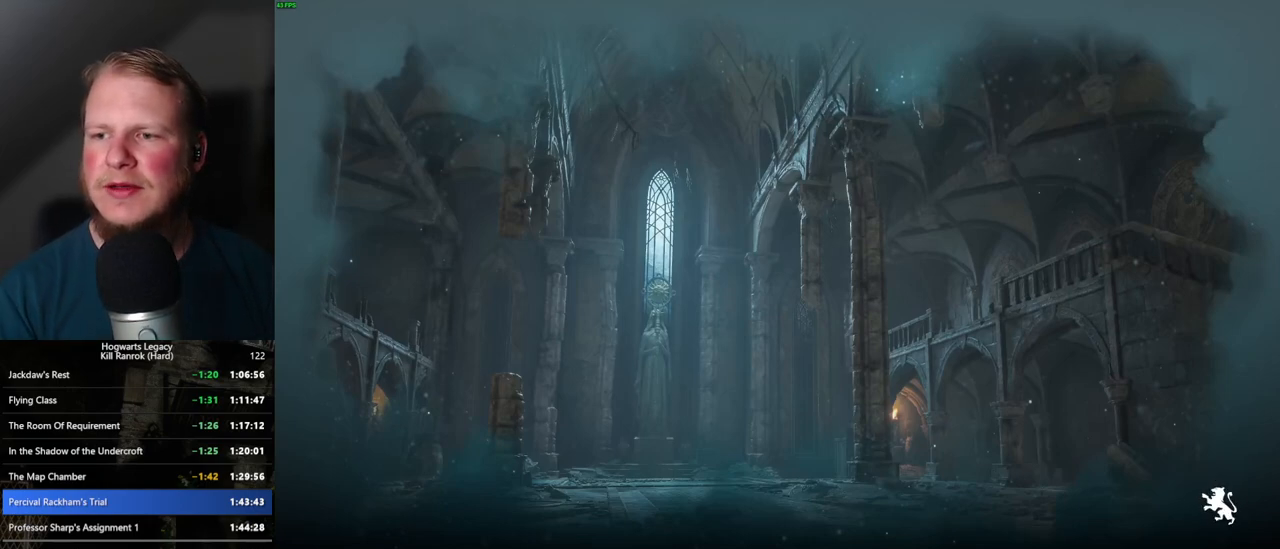
{"keys": [], "mouse": [], "events": []}
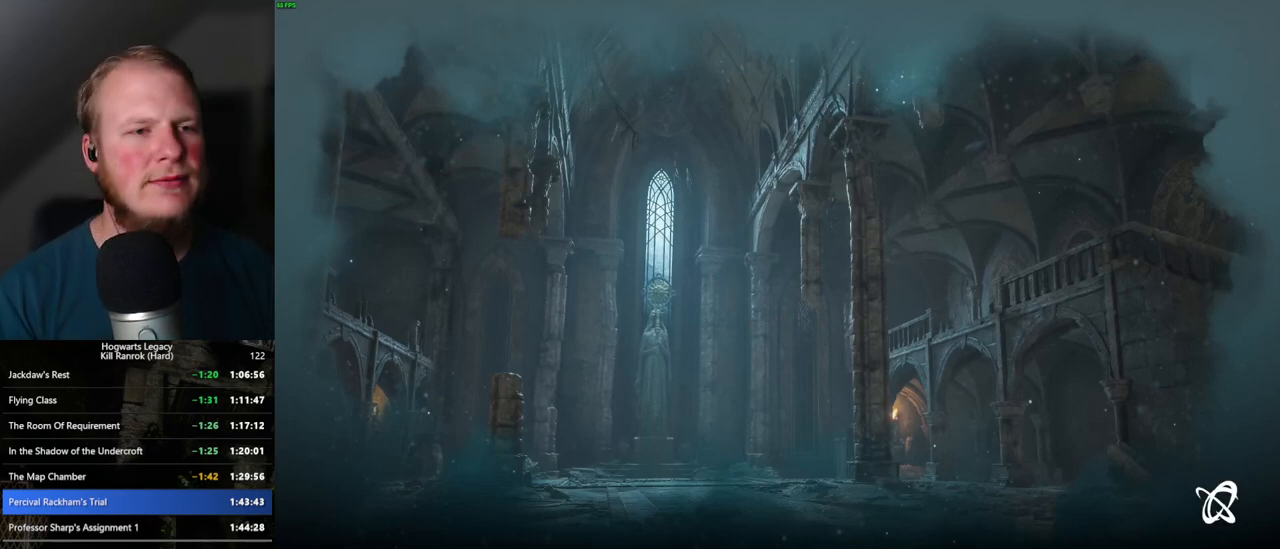
{"keys": [], "mouse": [], "events": []}
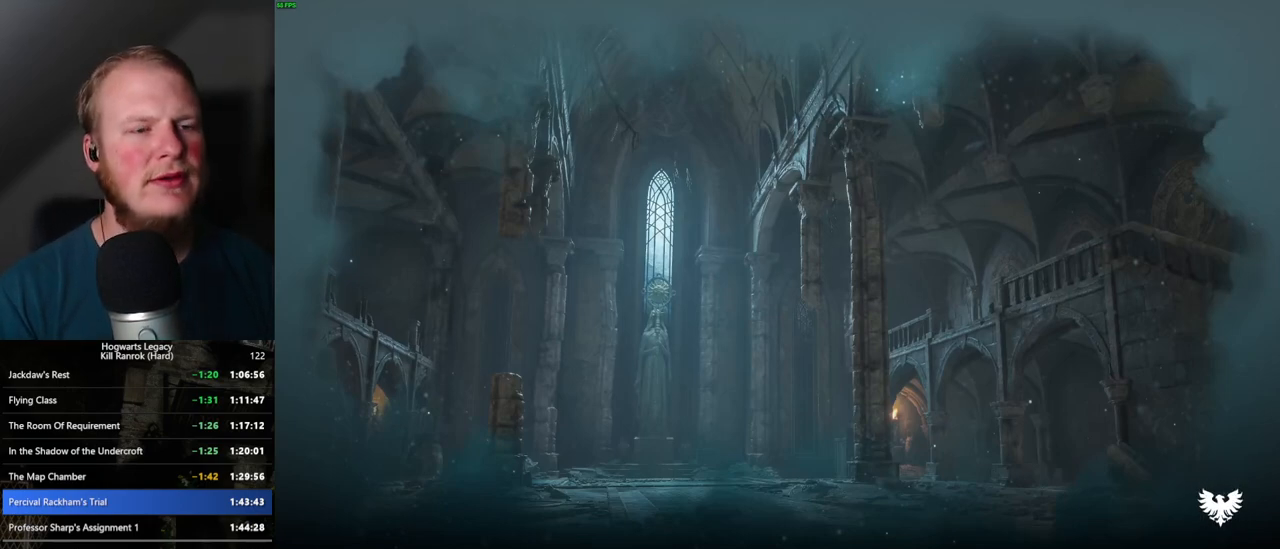
{"keys": [], "mouse": [], "events": []}
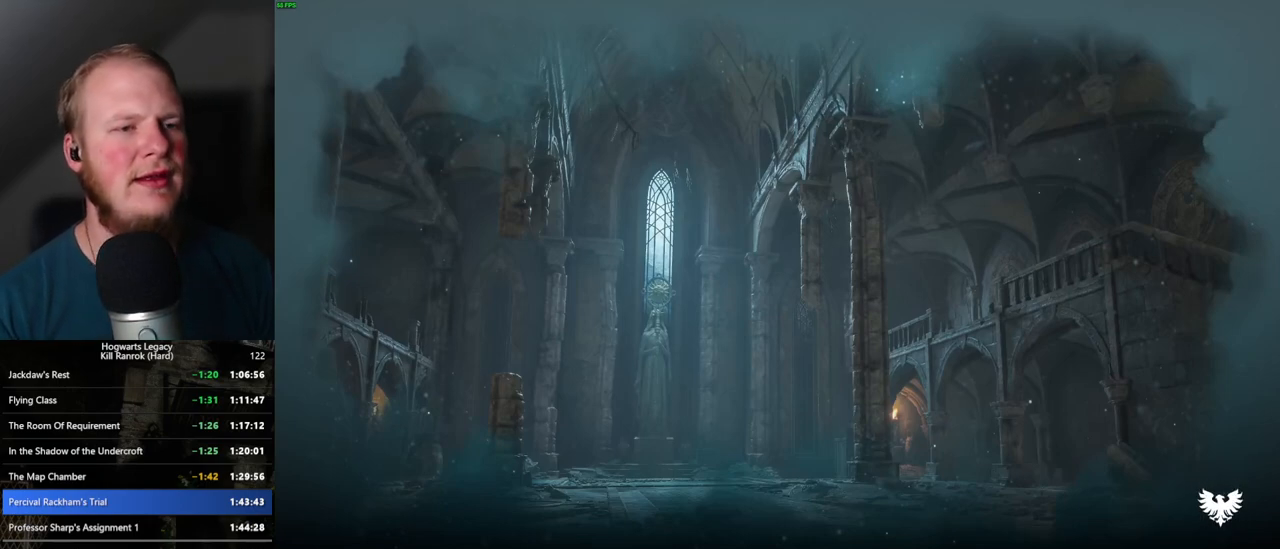
{"keys": [], "mouse": [], "events": []}
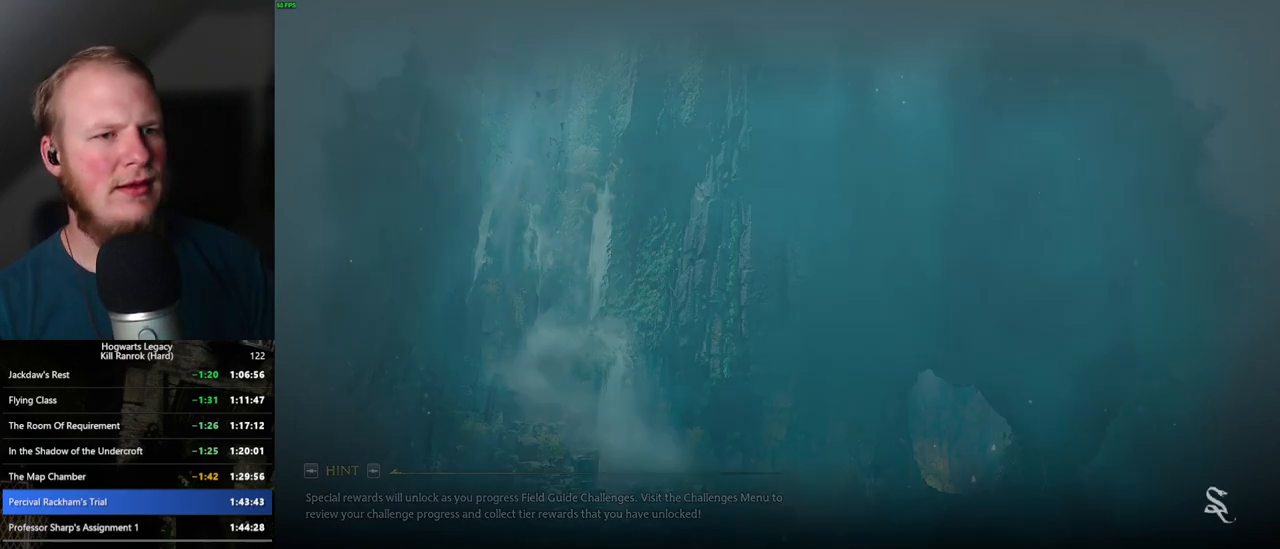
{"keys": [], "mouse": [], "events": []}
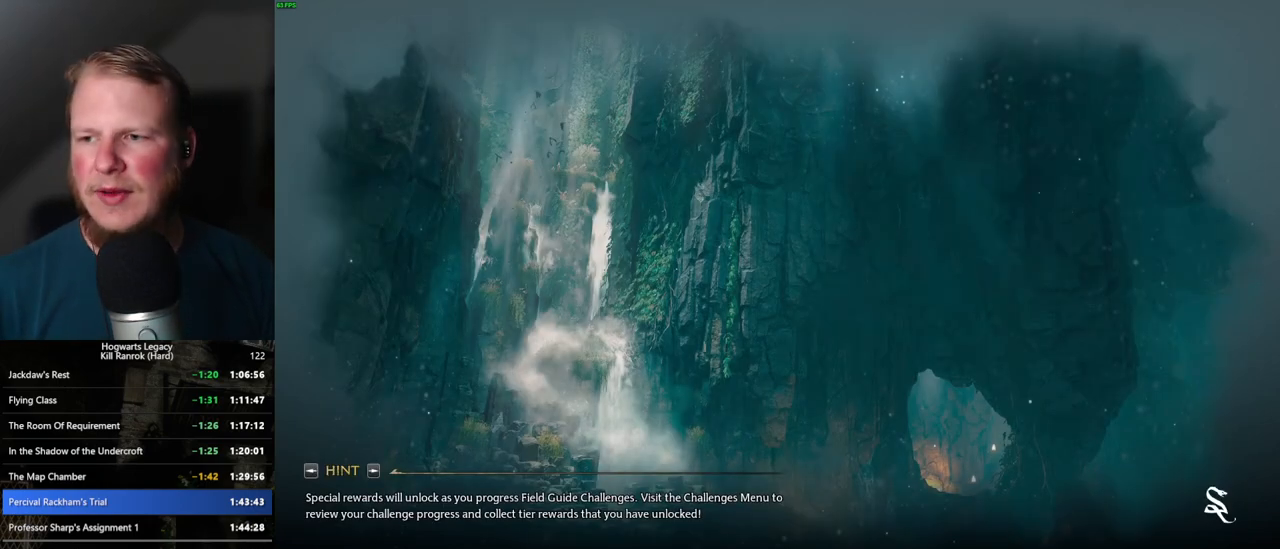
{"keys": [], "mouse": [], "events": []}
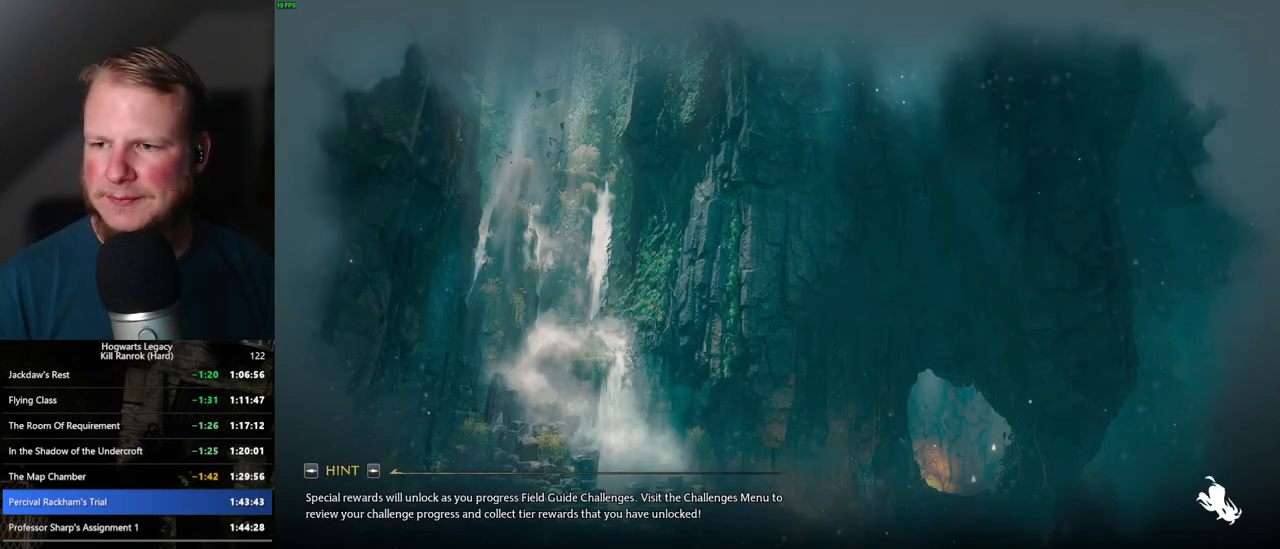
{"keys": [], "mouse": [], "events": []}
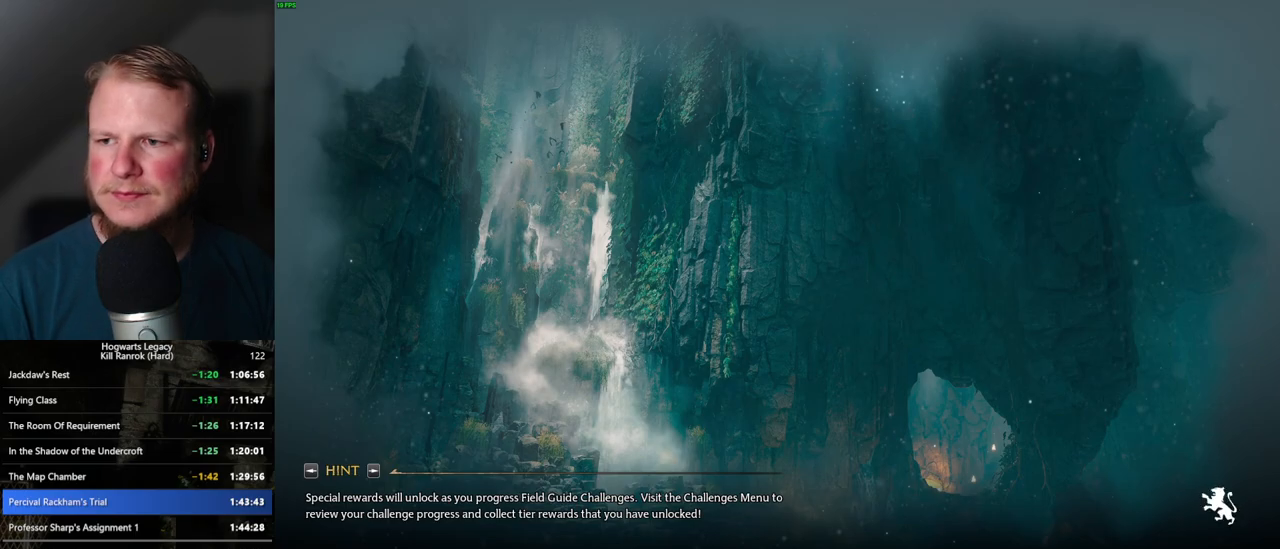
{"keys": [], "mouse": [], "events": []}
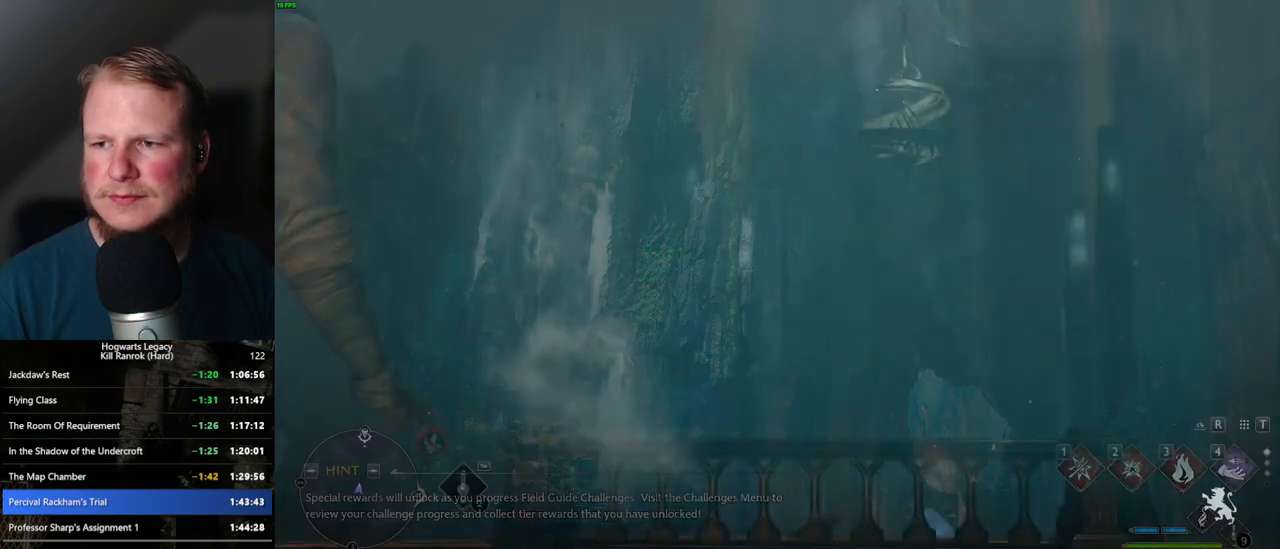
{"keys": ["w"], "mouse": [], "events": [[234, "w", "down"]]}